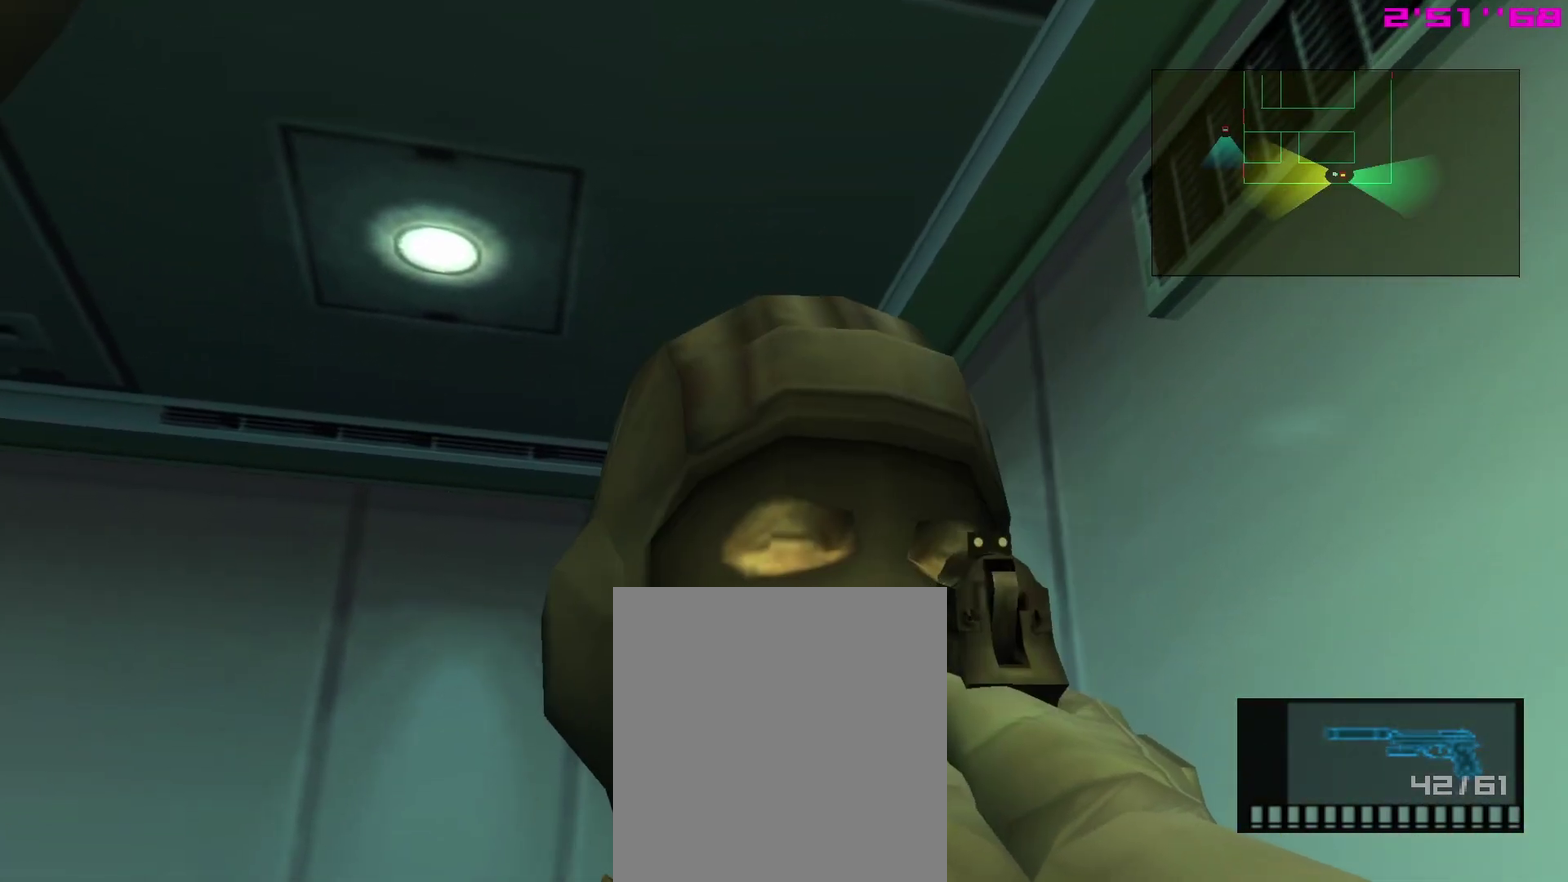
Gameplay with a controller (PlayStation layout); each line is a JSON object with the inputs held at the frame after it (dt_ms = milliseconds from this image to that frame). "events" lists button and stick changes between this image and that frame as [ms after this image, input, new state], when the widget could be followed in between. This overlay highlights the sticks when they move; stick clicks (L3 R3) are not distinguishable. Not read: L3 R3.
{"dt_ms": 500, "buttons": ["SQUARE", "L1"], "left_stick": "center", "right_stick": "center", "events": [[267, "L1", "down"], [300, "R1", "up"]]}
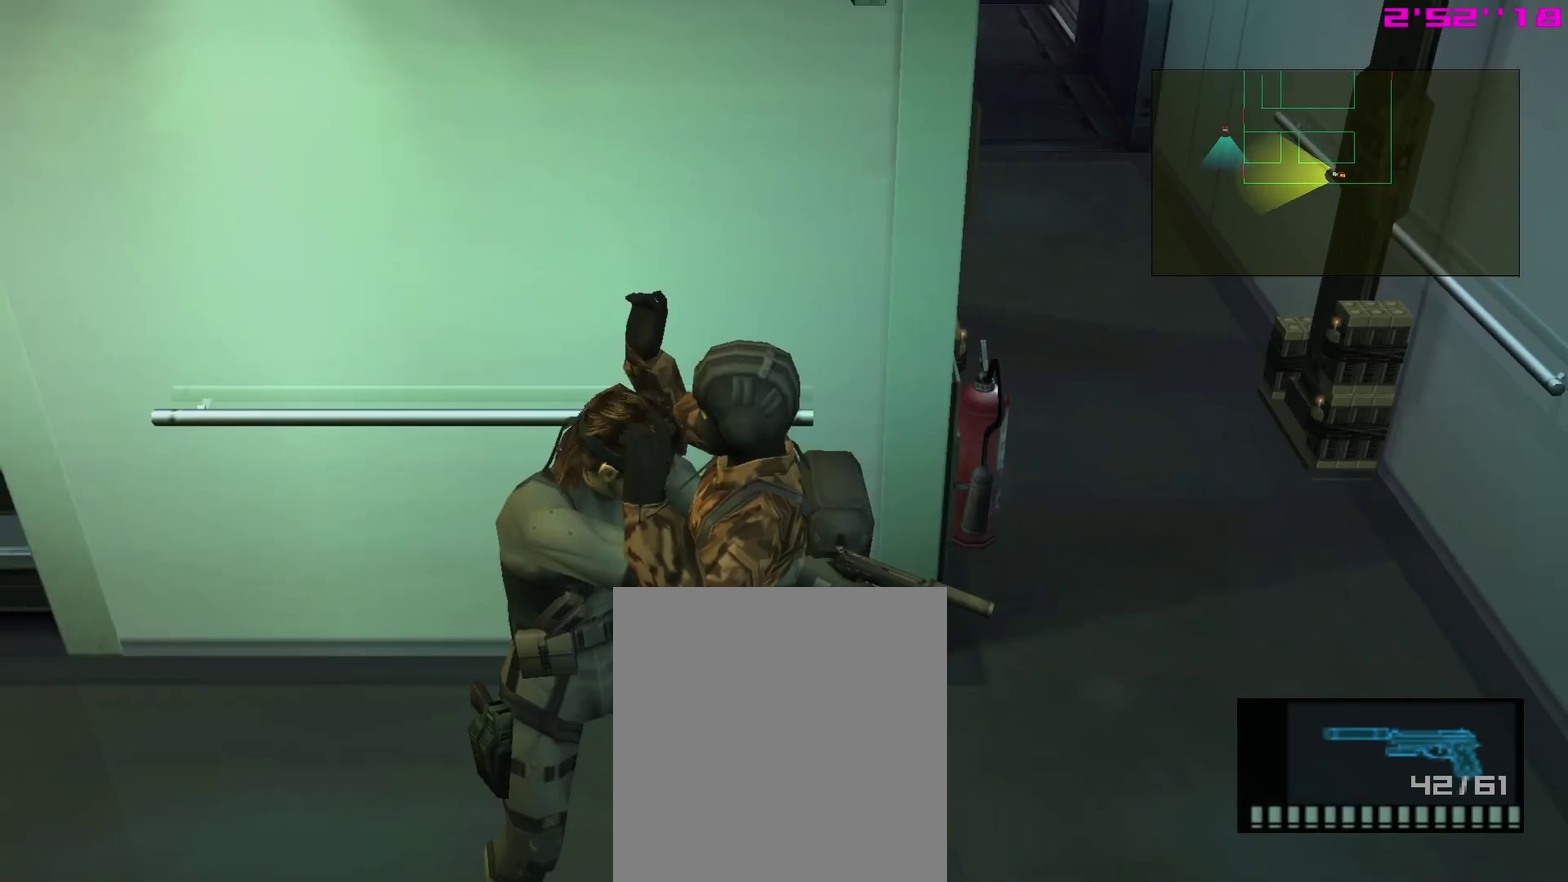
{"dt_ms": 500, "buttons": ["SQUARE", "L1"], "left_stick": "center", "right_stick": "center", "events": []}
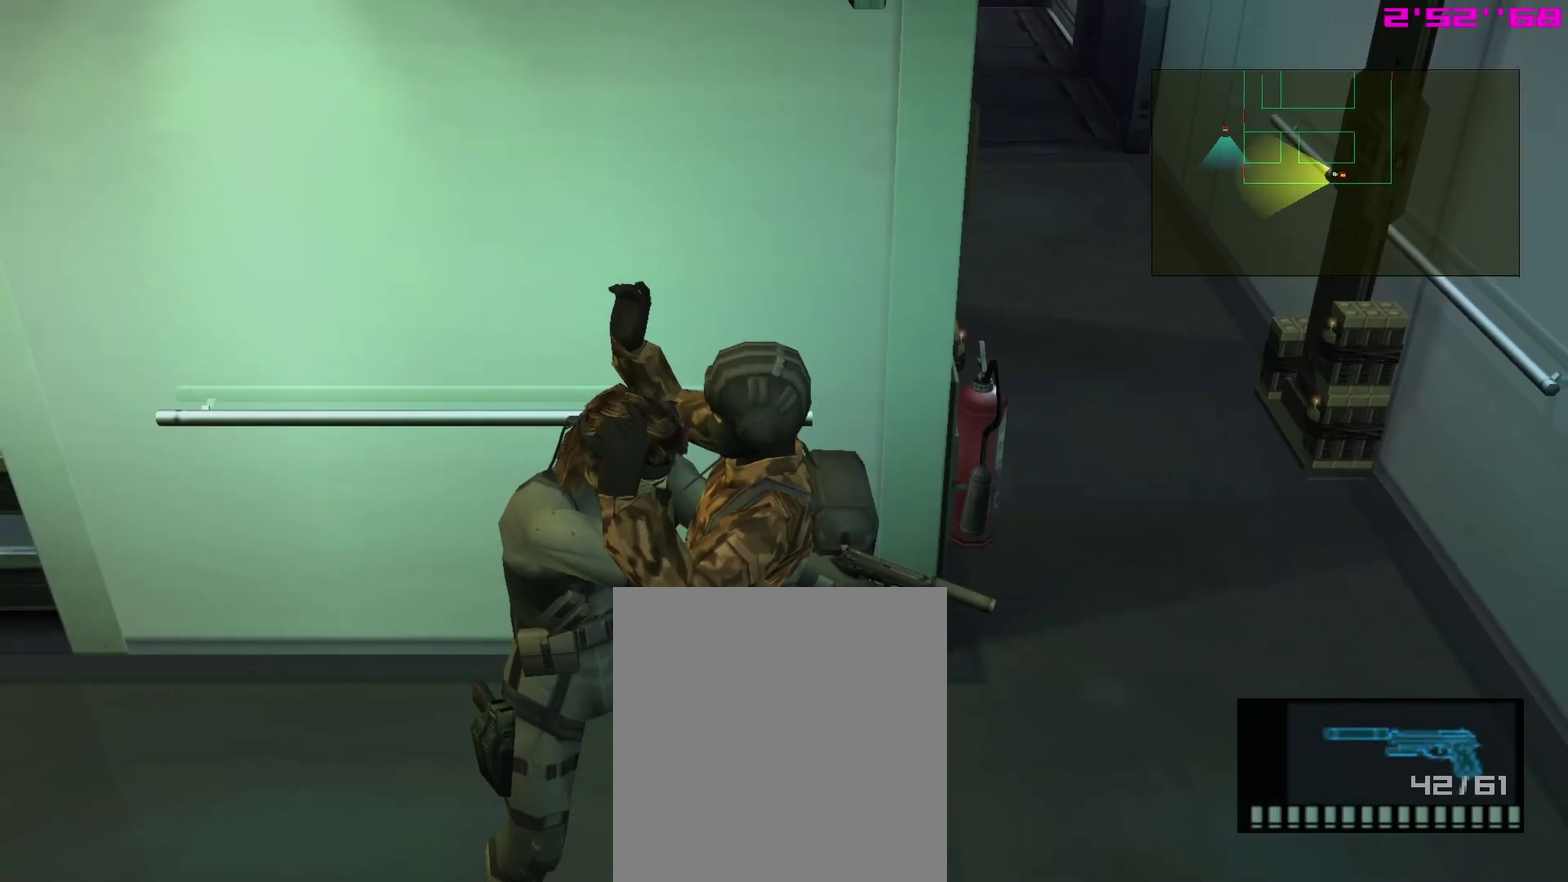
{"dt_ms": 700, "buttons": ["SQUARE", "L1"], "left_stick": "center", "right_stick": "center", "events": []}
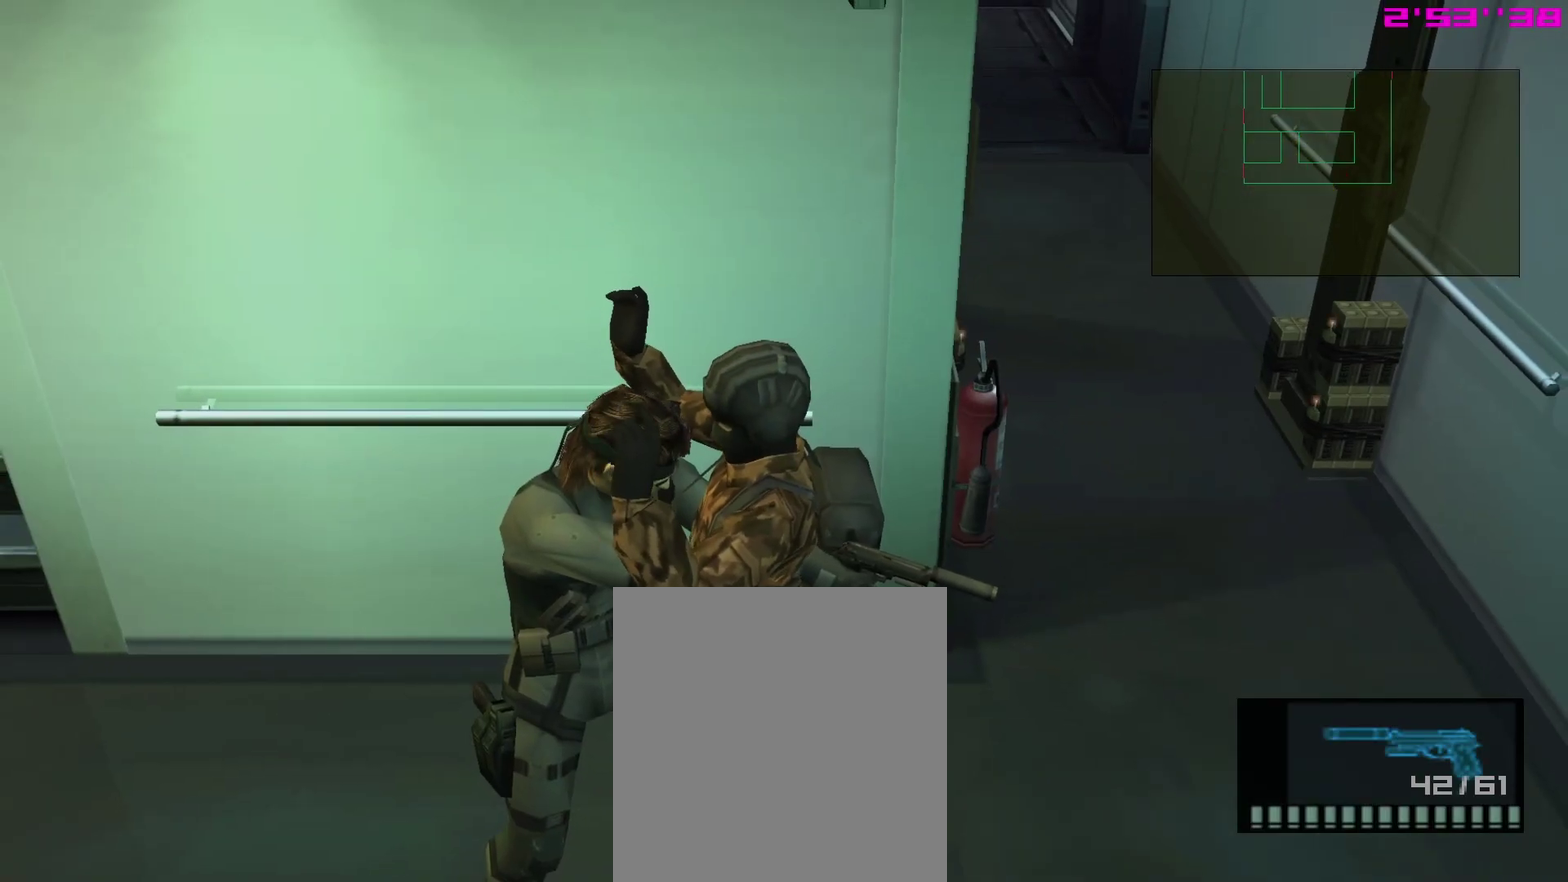
{"dt_ms": 300, "buttons": ["SQUARE", "L1"], "left_stick": "center", "right_stick": "center", "events": []}
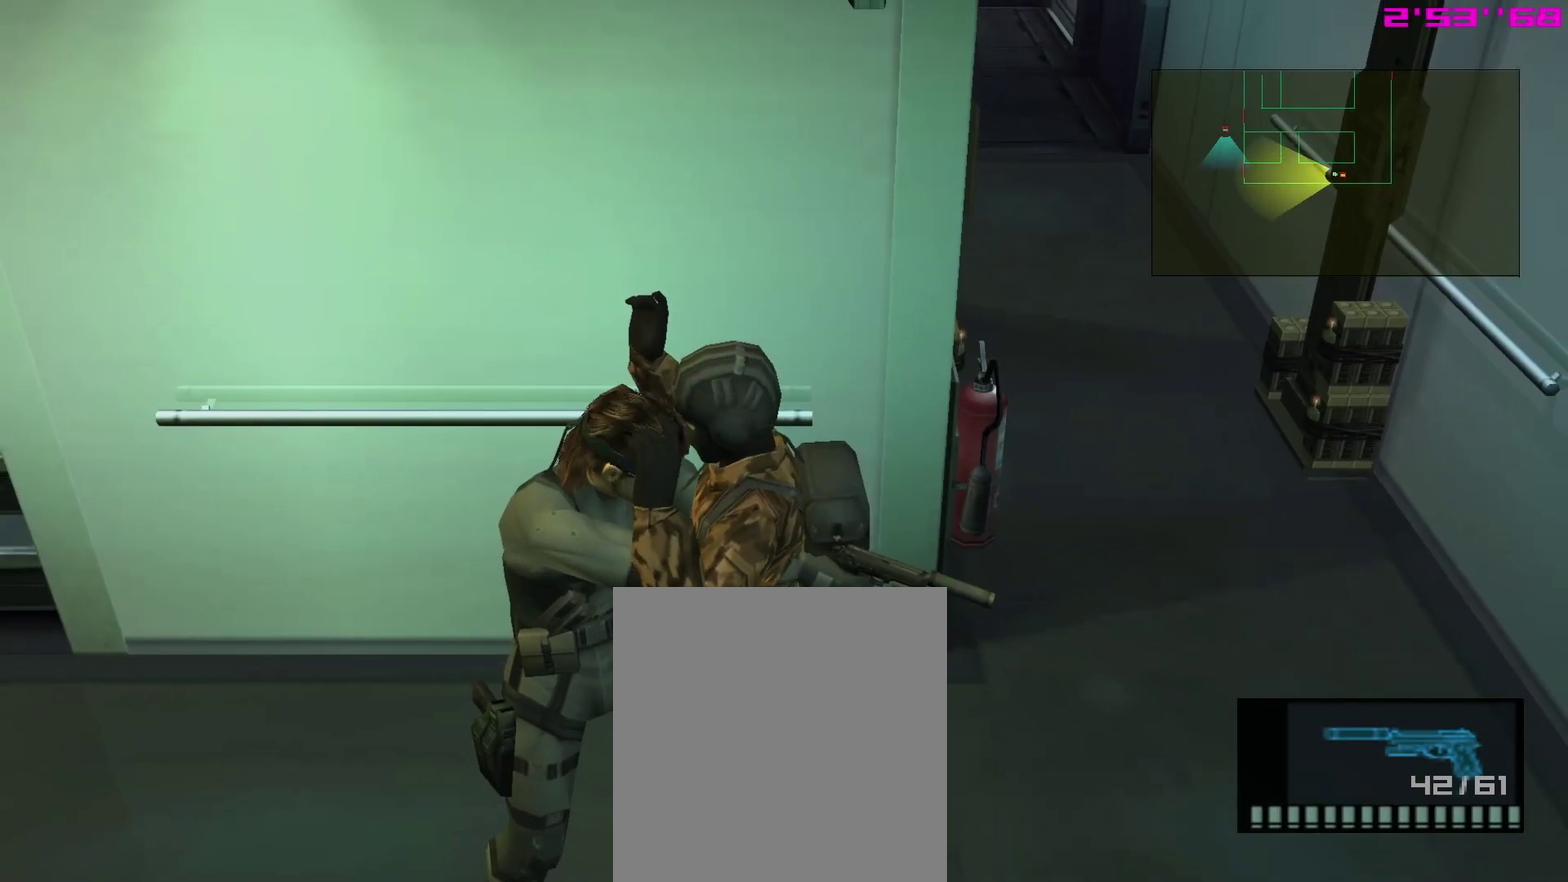
{"dt_ms": 500, "buttons": ["SQUARE", "L1"], "left_stick": "center", "right_stick": "center", "events": []}
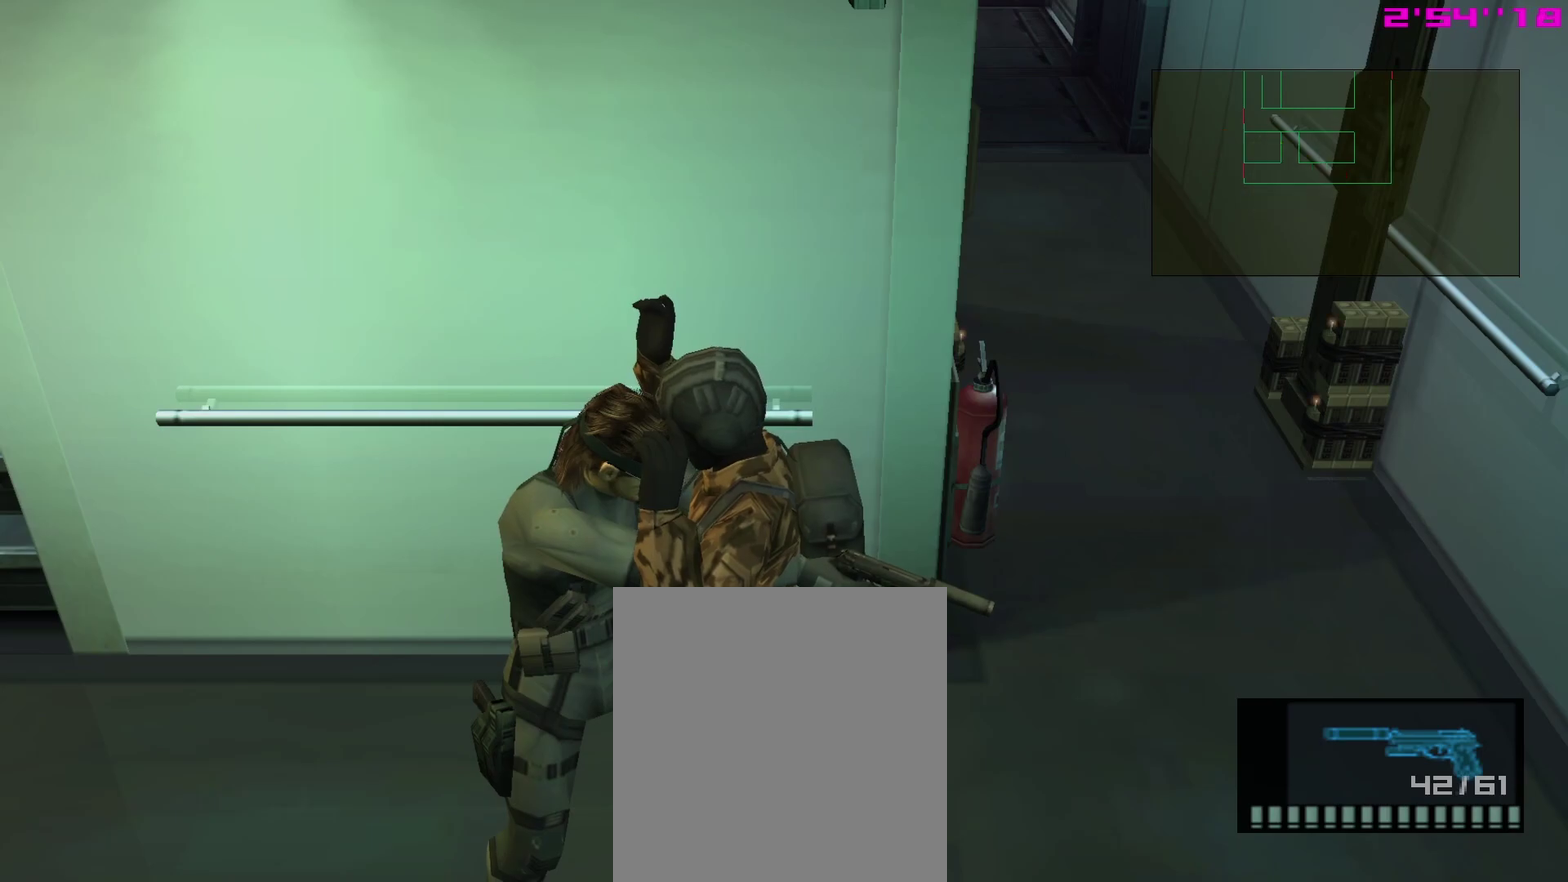
{"dt_ms": 500, "buttons": ["SQUARE", "L1"], "left_stick": "center", "right_stick": "center", "events": []}
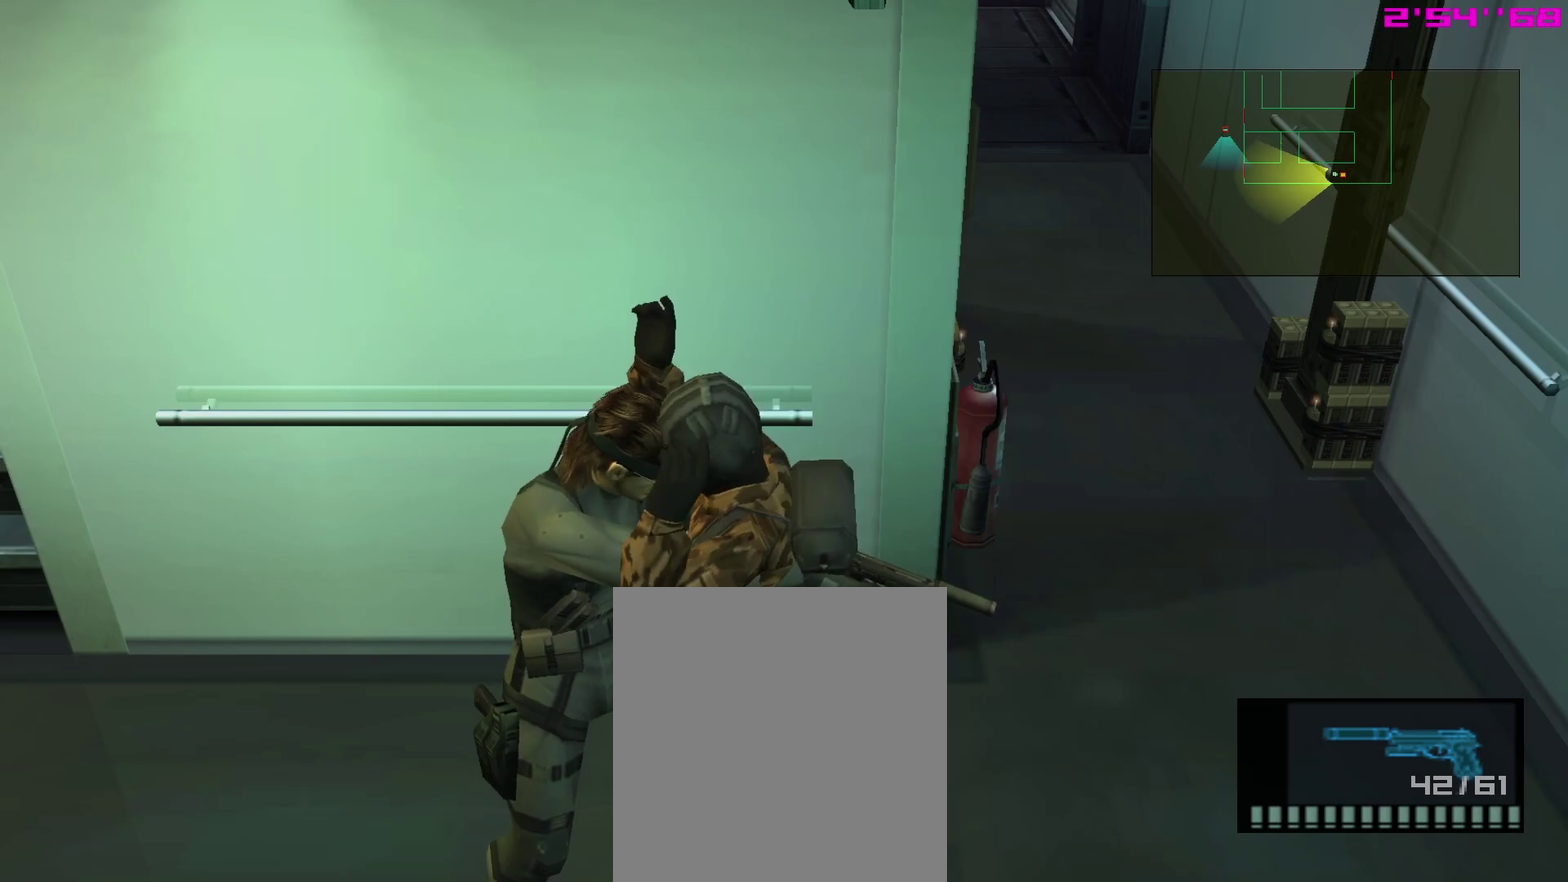
{"dt_ms": 500, "buttons": ["SQUARE", "L1"], "left_stick": "center", "right_stick": "center", "events": []}
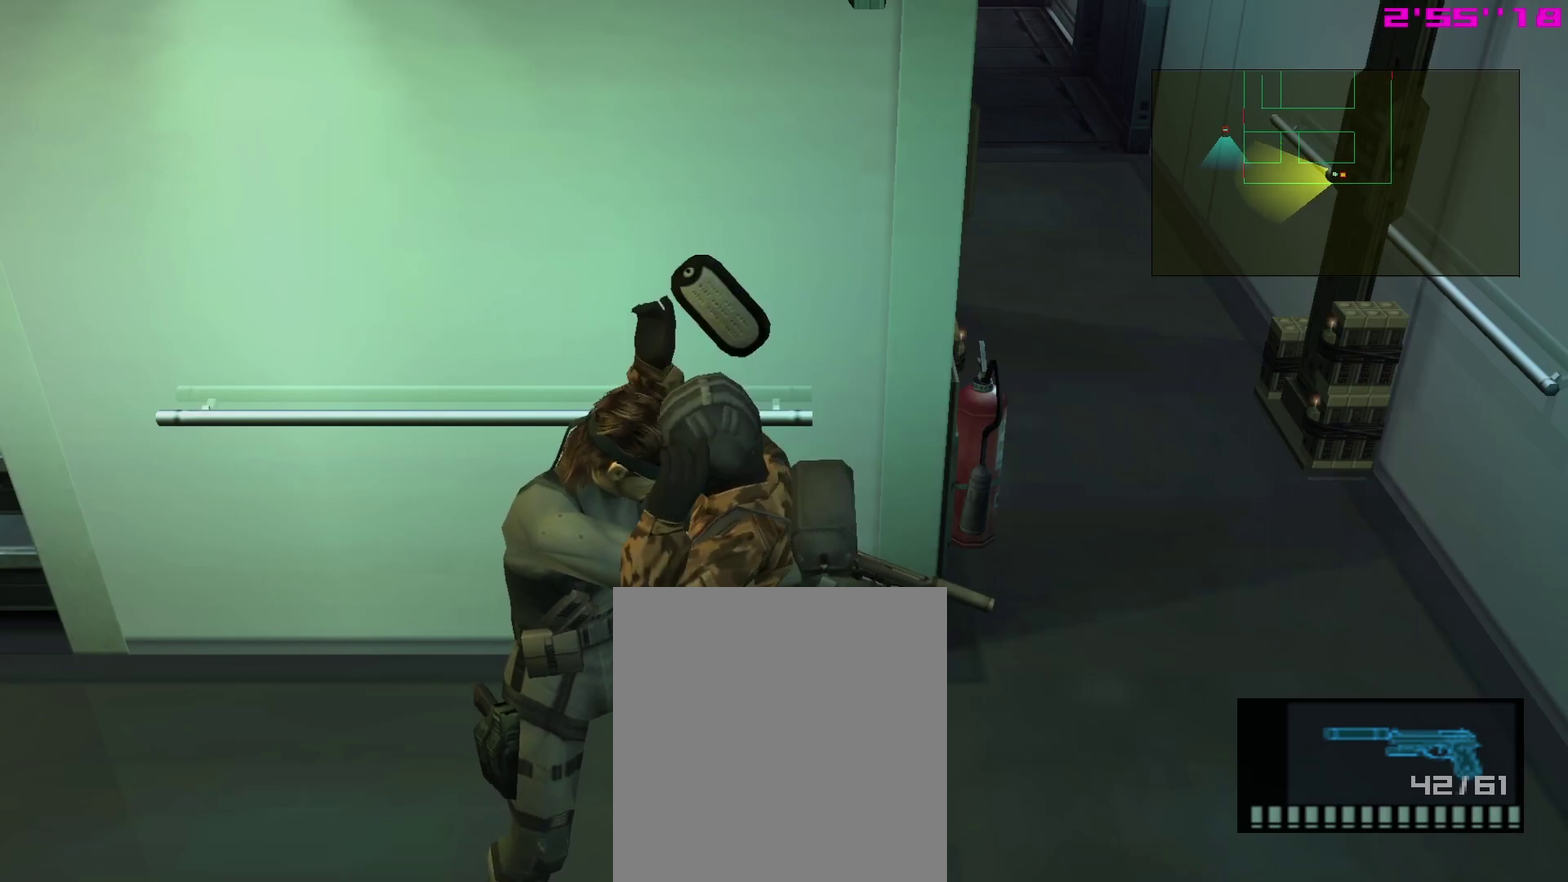
{"dt_ms": 300, "buttons": ["SQUARE", "L1"], "left_stick": "center", "right_stick": "center", "events": []}